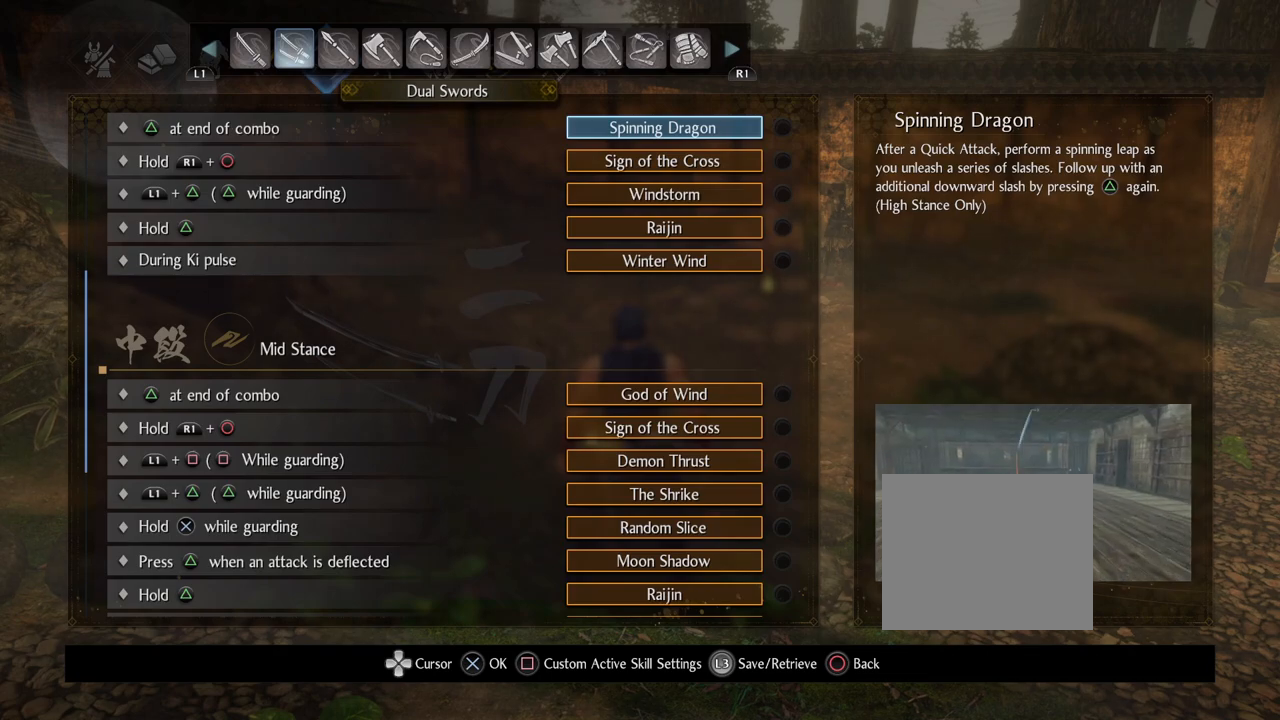
Gameplay with a controller (PlayStation layout); each line is a JSON object with the inputs held at the frame after it. "events" lists button and stick changes between this image and that frame as [ms after this image, input, new state], when the widget could be followed in between.
{"buttons": [], "left_stick": "center", "right_stick": "center", "events": [[300, "CIRCLE", "down"], [450, "CIRCLE", "up"]]}
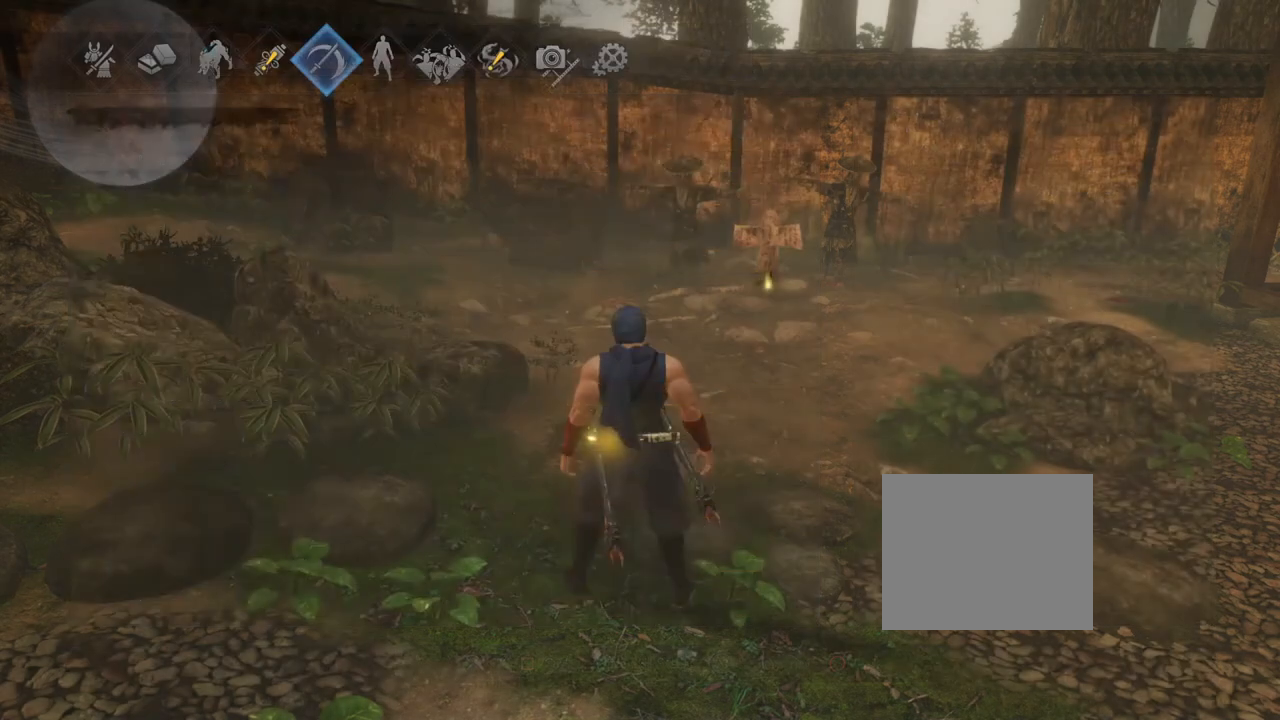
{"buttons": [], "left_stick": "center", "right_stick": "center", "events": []}
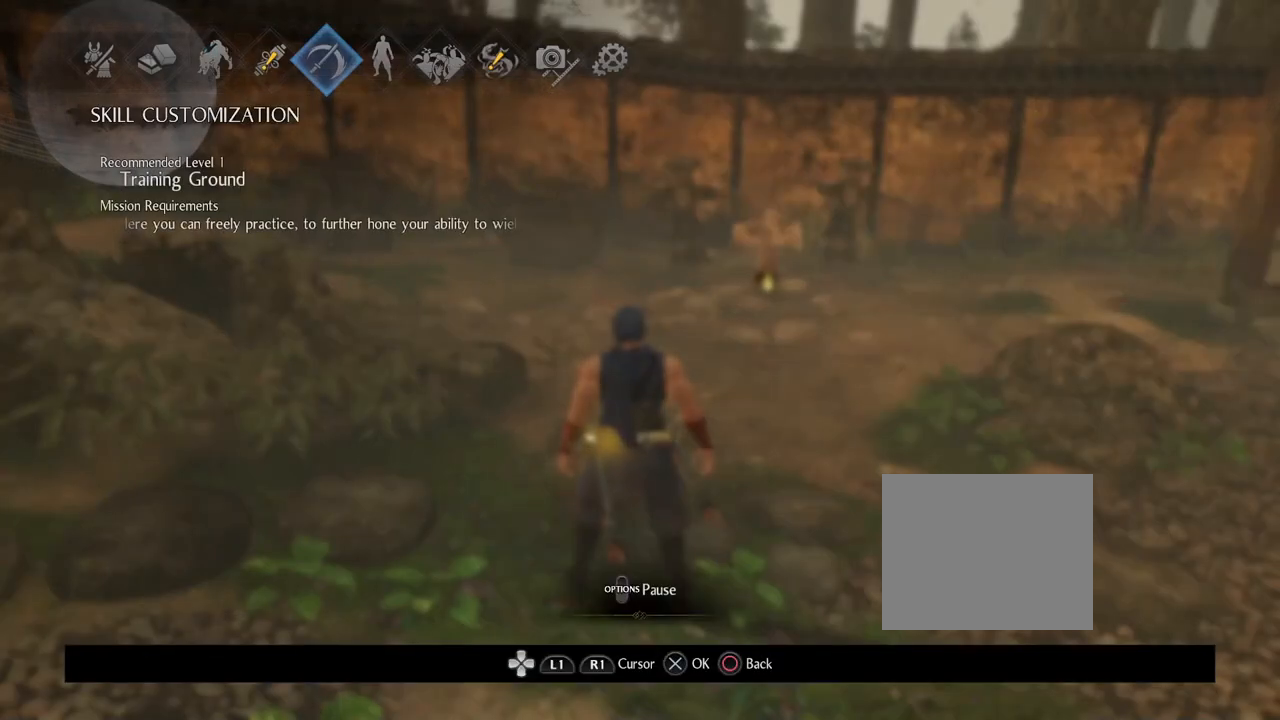
{"buttons": ["CROSS"], "left_stick": "center", "right_stick": "center", "events": [[150, "DPAD_LEFT", "down"], [250, "DPAD_LEFT", "up"], [383, "CROSS", "down"]]}
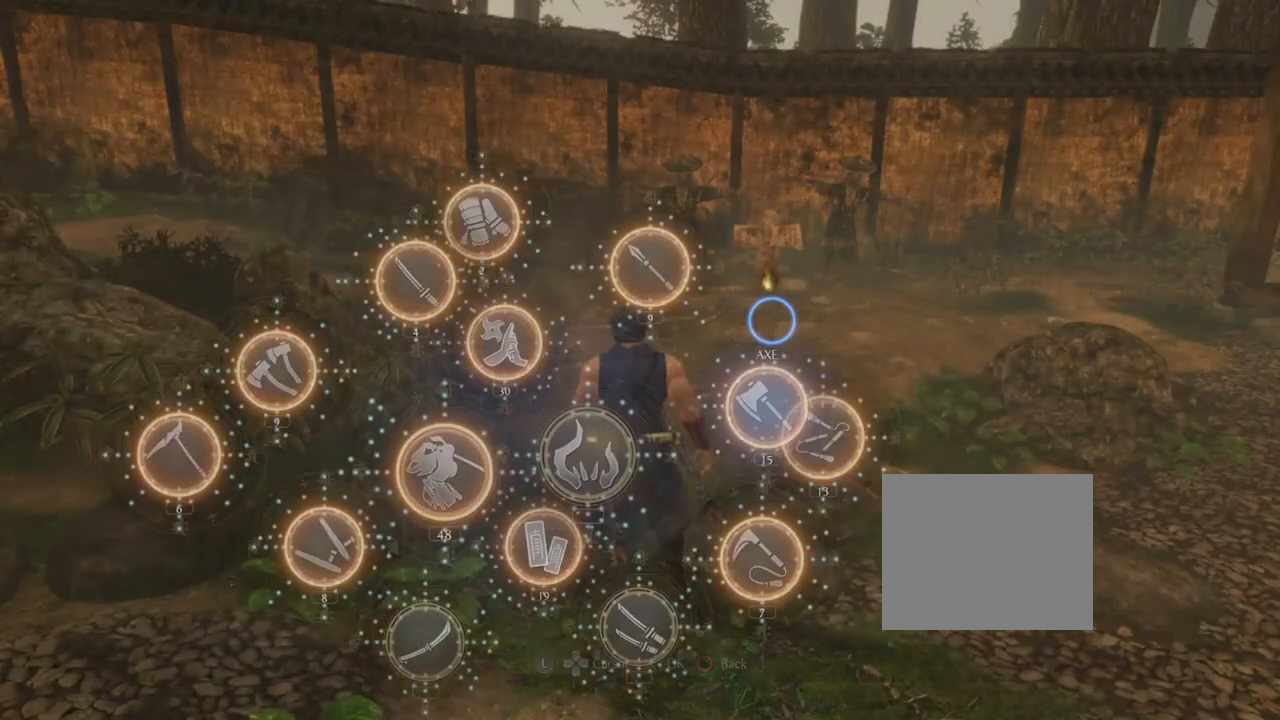
{"buttons": [], "left_stick": "center", "right_stick": "center", "events": [[33, "CROSS", "up"]]}
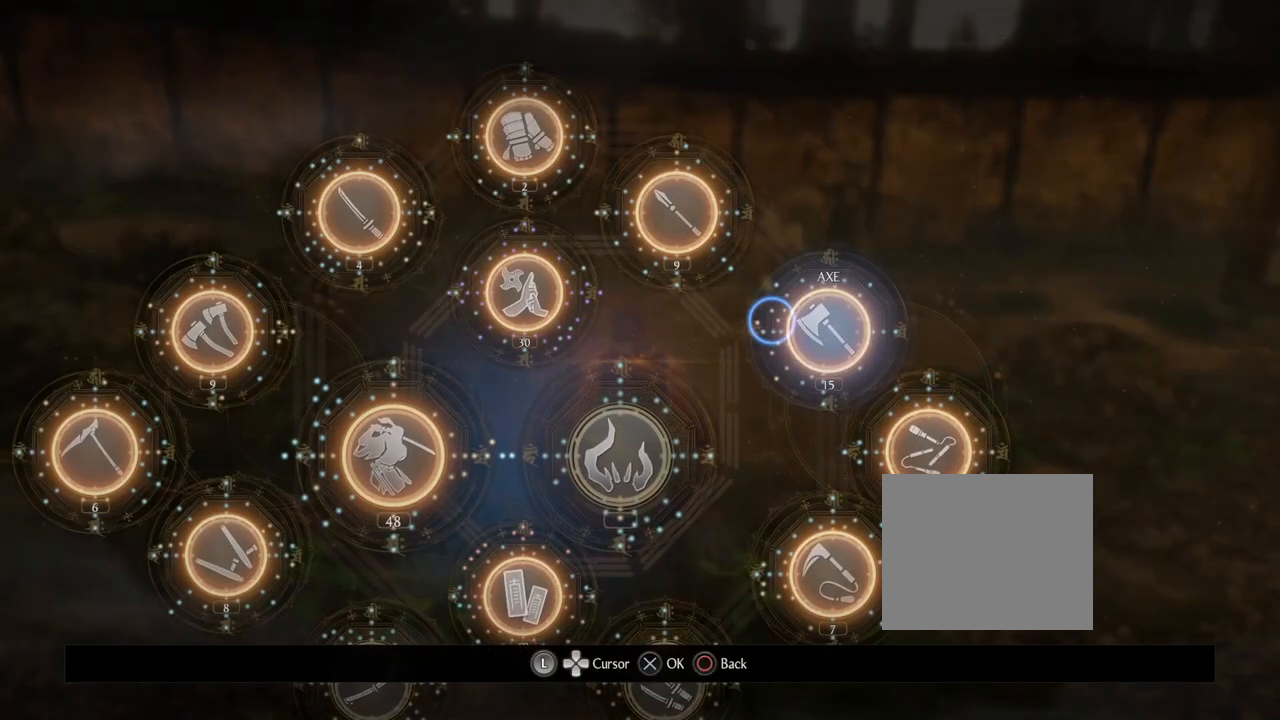
{"buttons": [], "left_stick": "left", "right_stick": "center", "events": [[317, "left_stick", "left"]]}
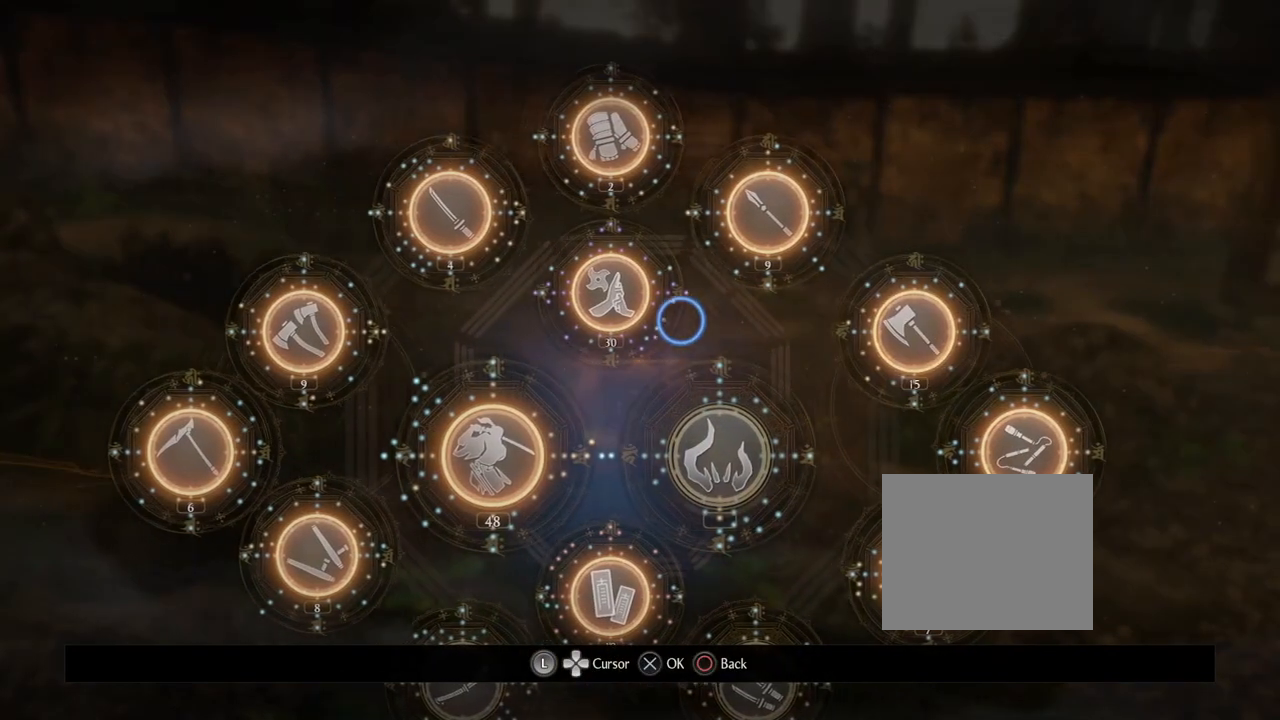
{"buttons": [], "left_stick": "center", "right_stick": "center", "events": [[167, "left_stick", "down-left"], [400, "left_stick", "center"]]}
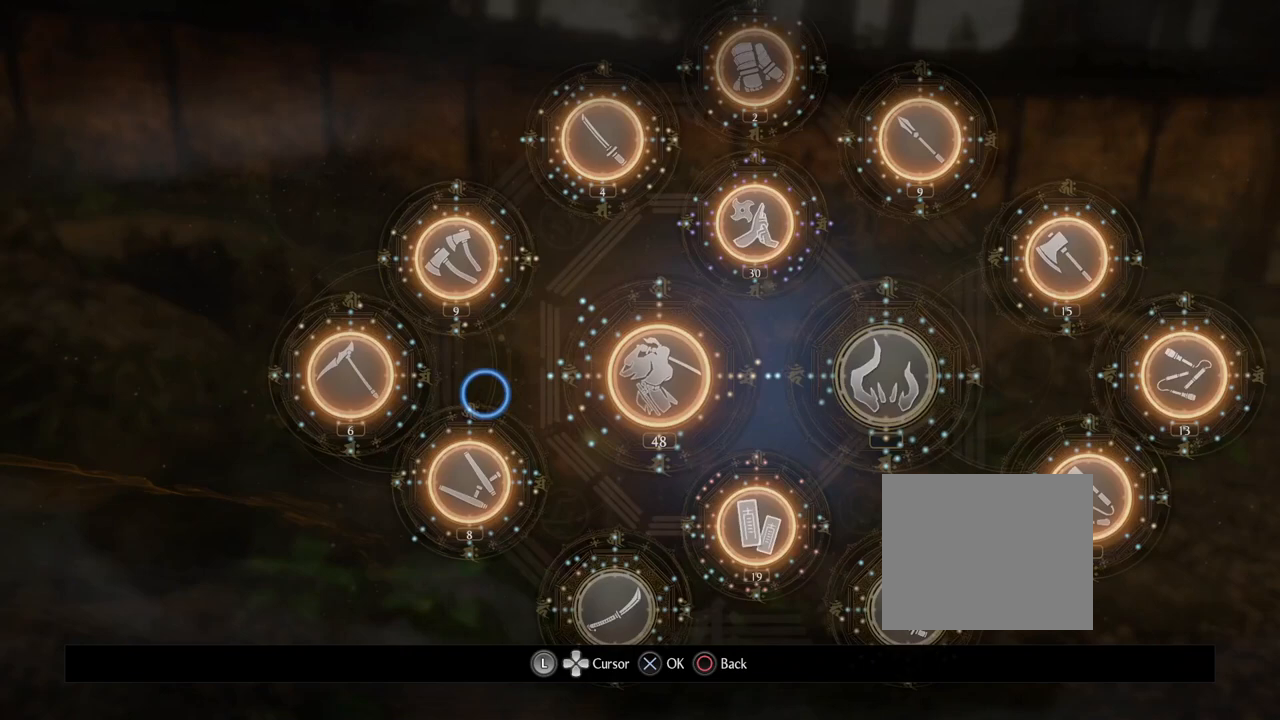
{"buttons": [], "left_stick": "center", "right_stick": "center", "events": []}
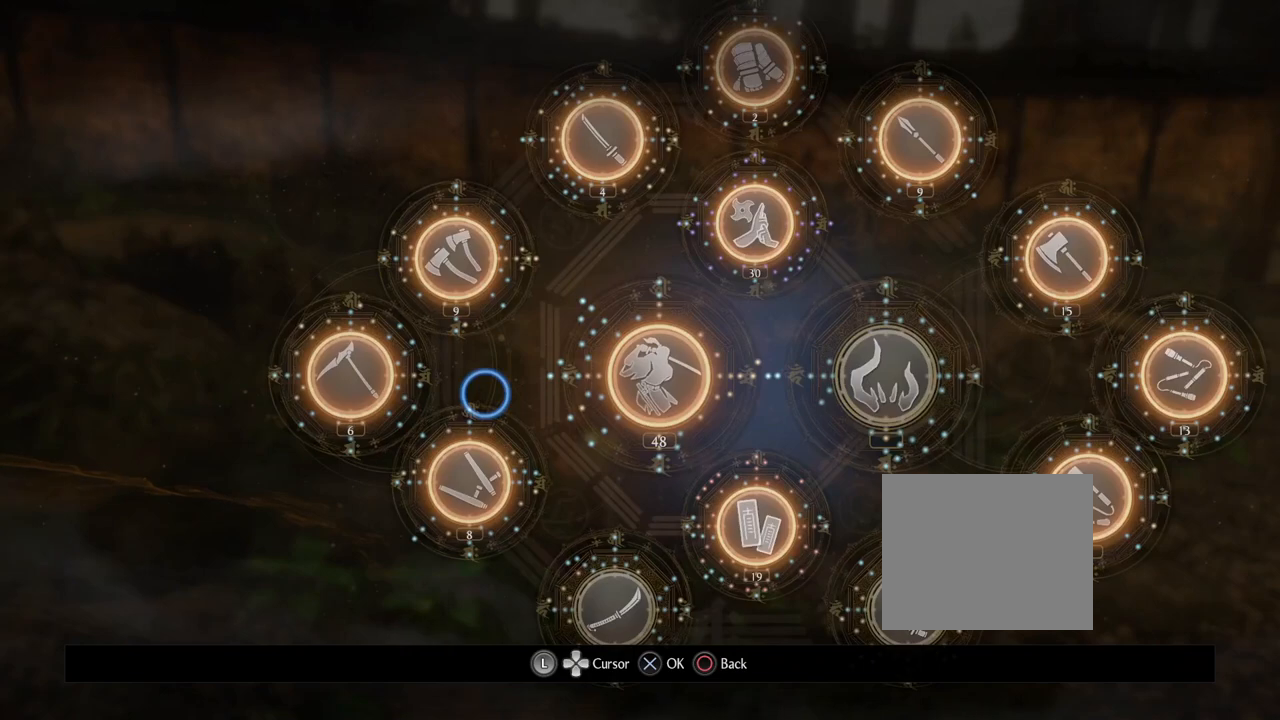
{"buttons": [], "left_stick": "right", "right_stick": "center", "events": [[100, "left_stick", "down-right"], [350, "left_stick", "center"], [433, "left_stick", "right"]]}
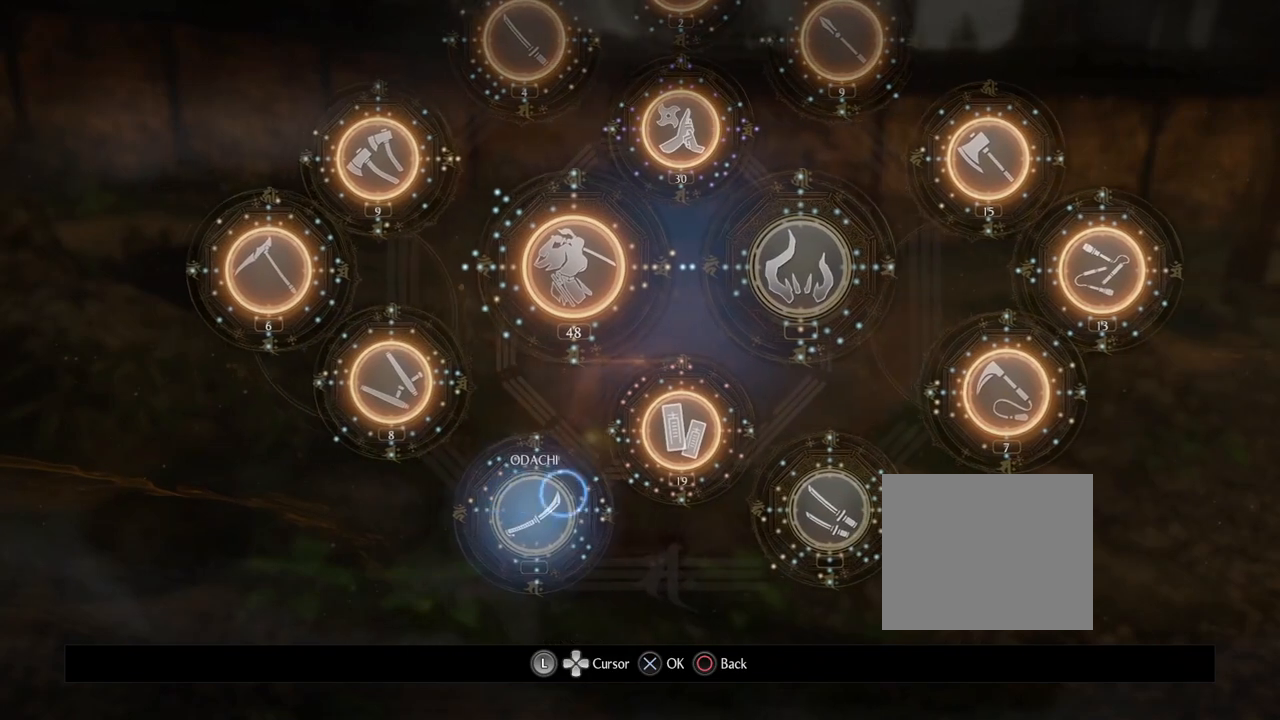
{"buttons": [], "left_stick": "center", "right_stick": "center", "events": [[267, "left_stick", "center"], [333, "CROSS", "down"], [483, "CROSS", "up"]]}
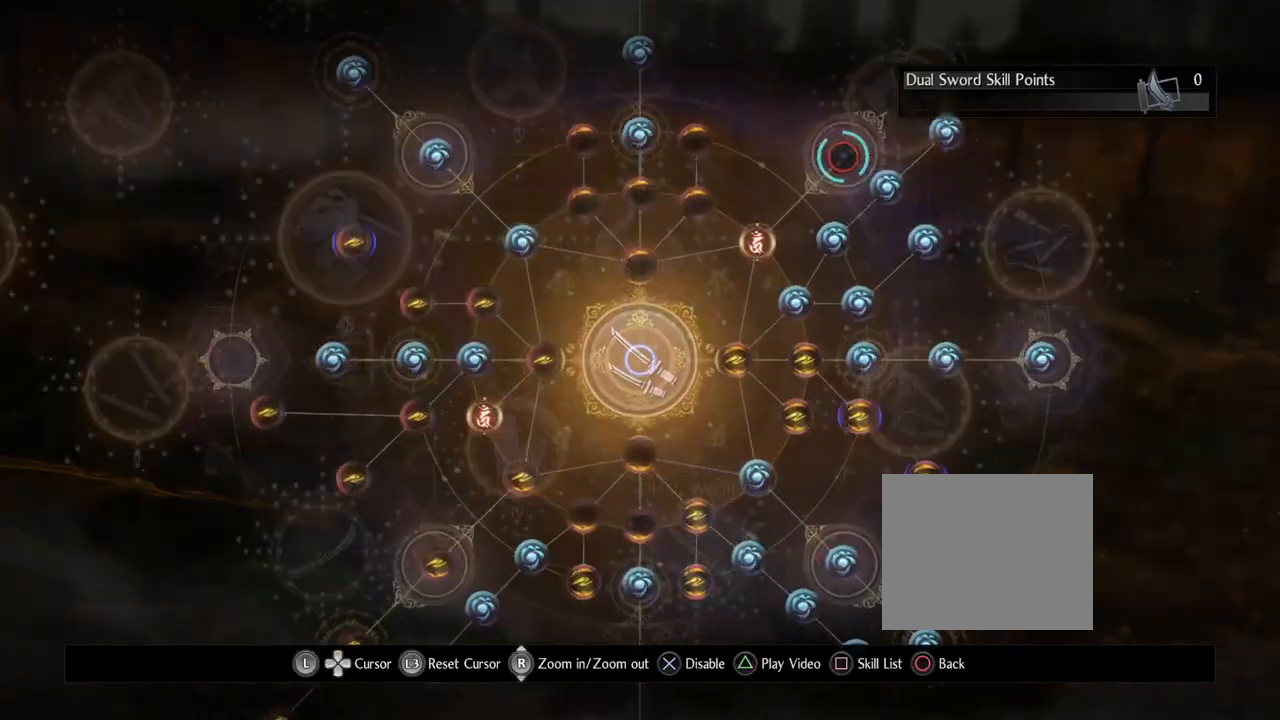
{"buttons": [], "left_stick": "up-right", "right_stick": "center", "events": [[250, "left_stick", "up-right"]]}
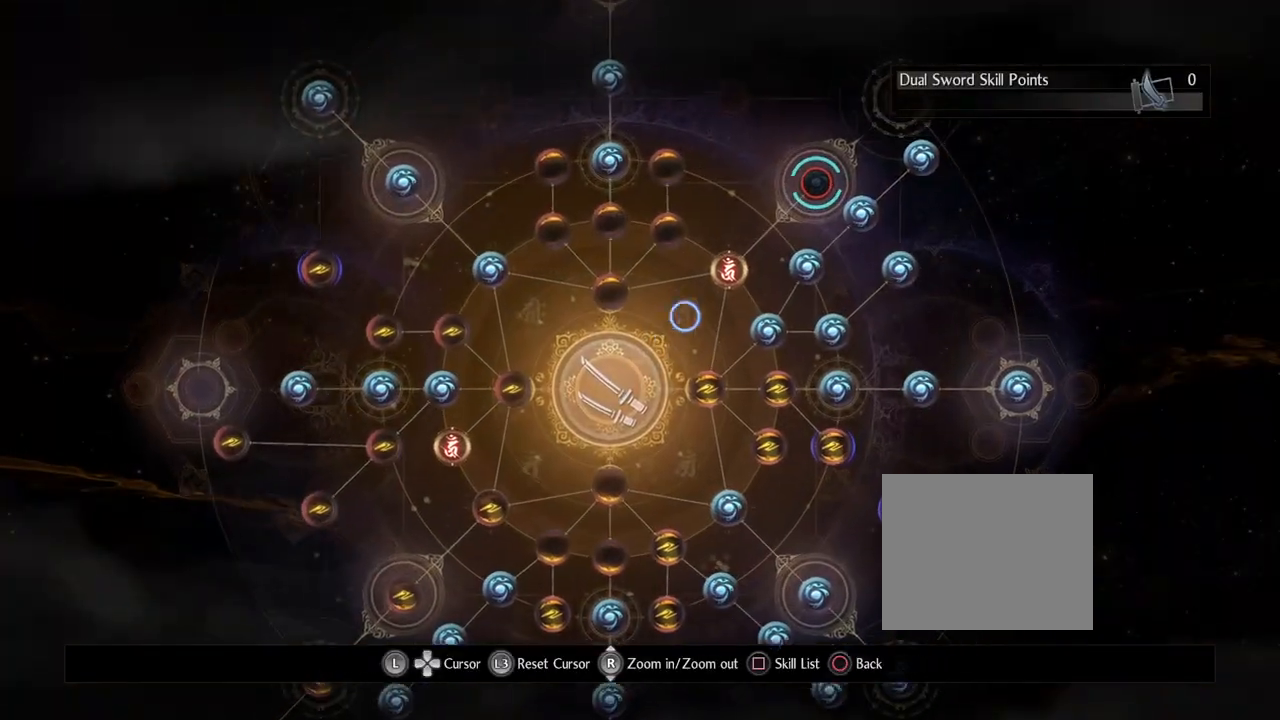
{"buttons": [], "left_stick": "center", "right_stick": "center", "events": [[100, "left_stick", "center"]]}
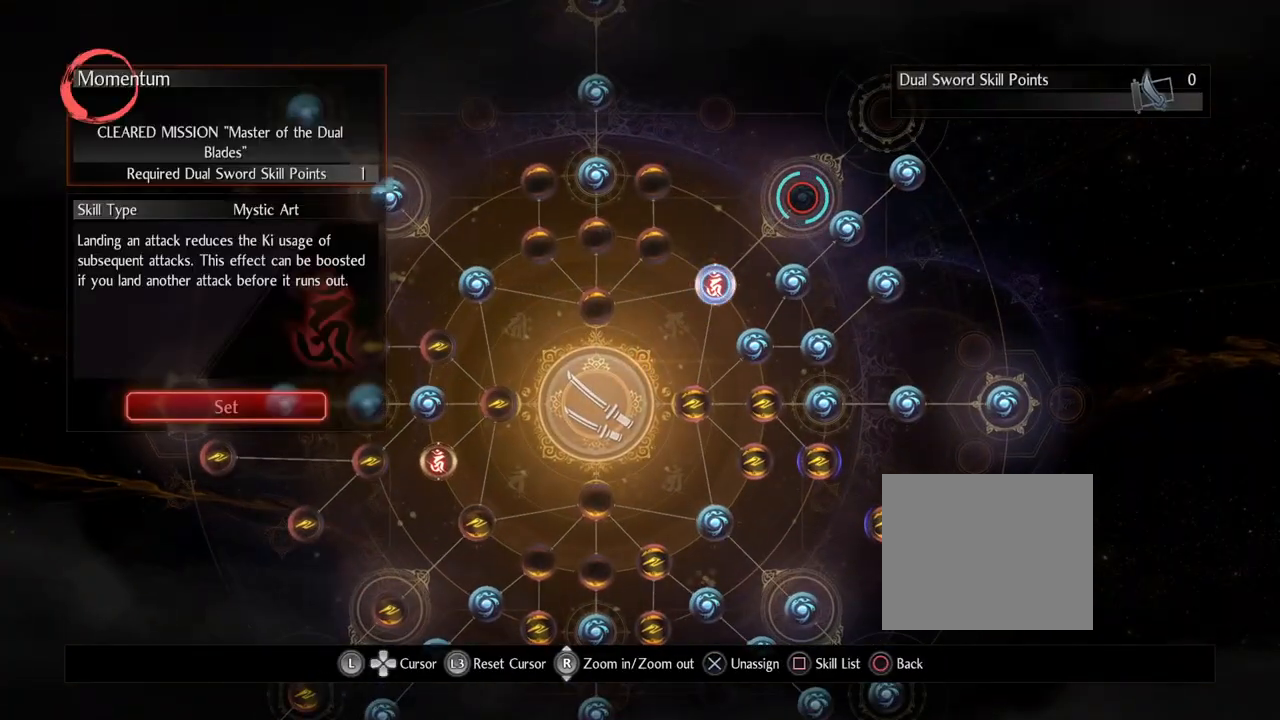
{"buttons": [], "left_stick": "center", "right_stick": "center", "events": []}
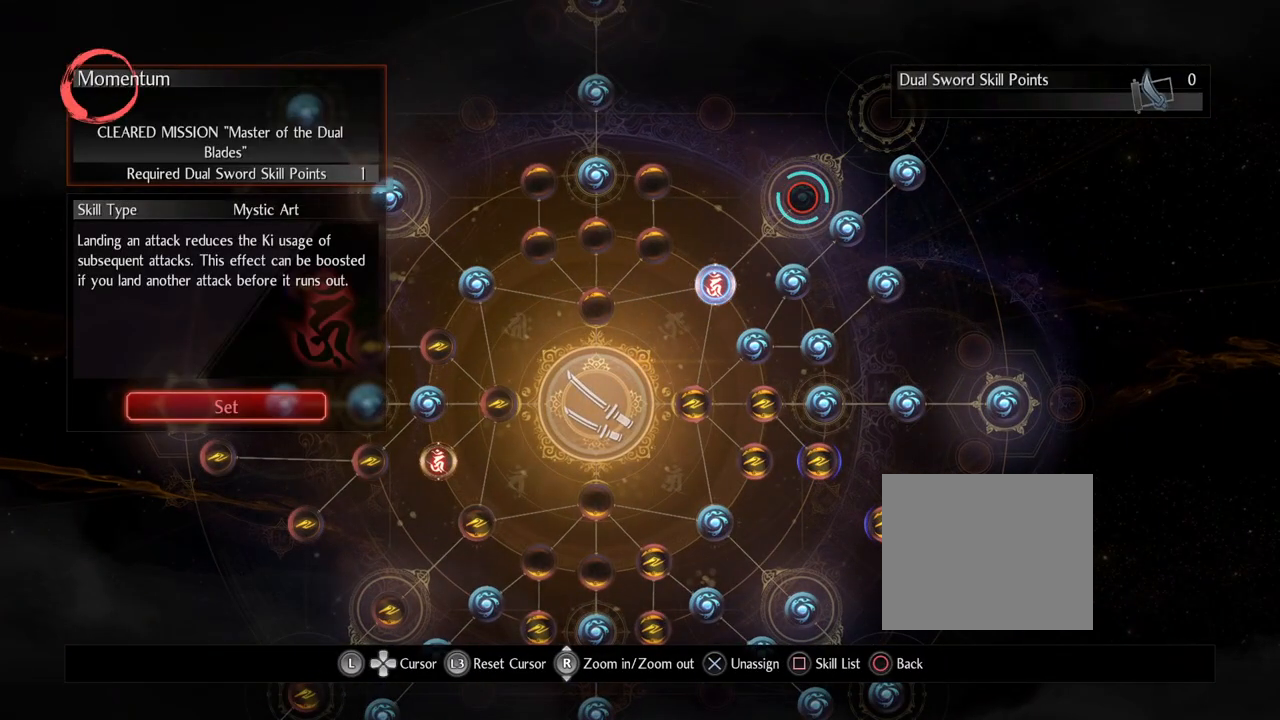
{"buttons": [], "left_stick": "center", "right_stick": "center", "events": []}
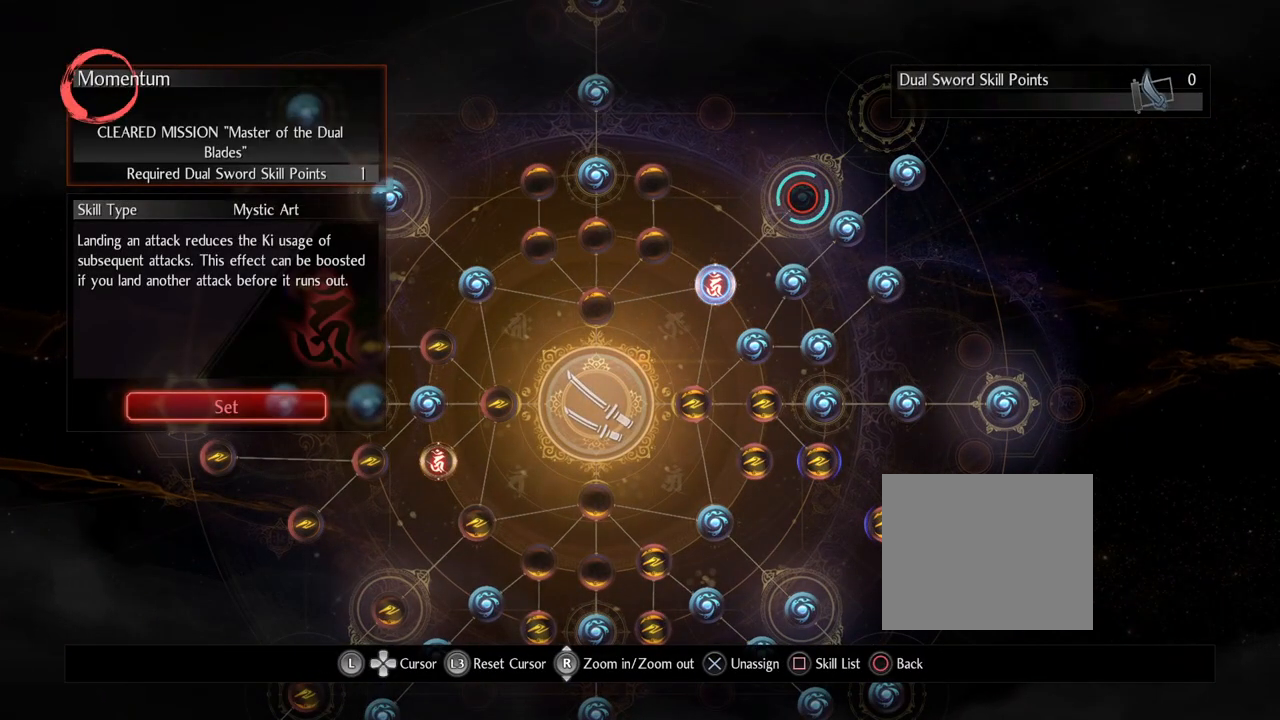
{"buttons": [], "left_stick": "center", "right_stick": "center", "events": []}
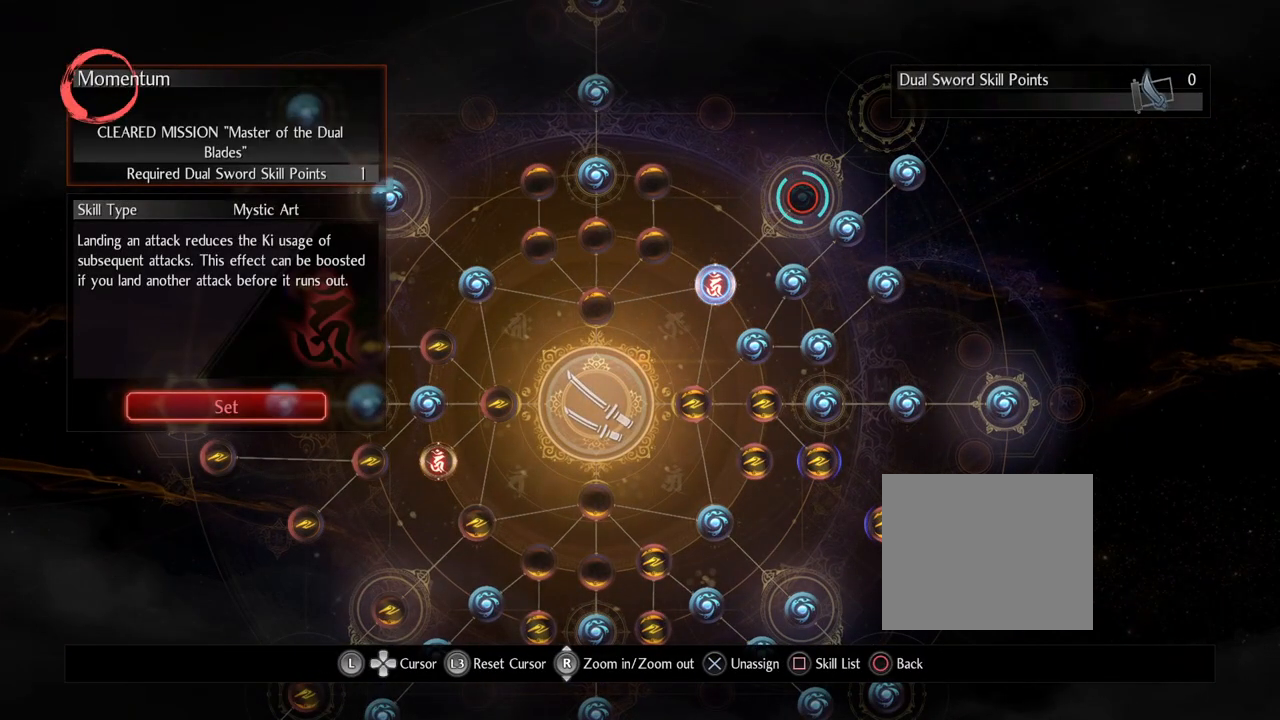
{"buttons": [], "left_stick": "center", "right_stick": "center", "events": []}
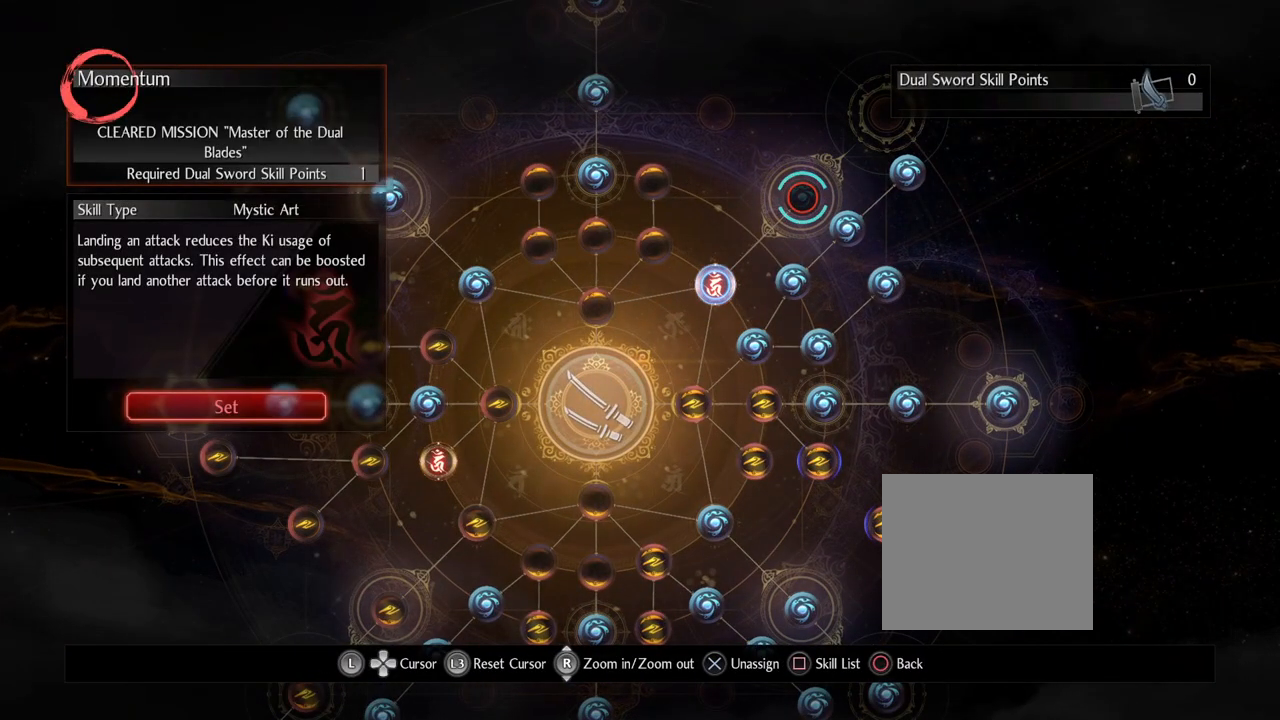
{"buttons": [], "left_stick": "center", "right_stick": "center", "events": []}
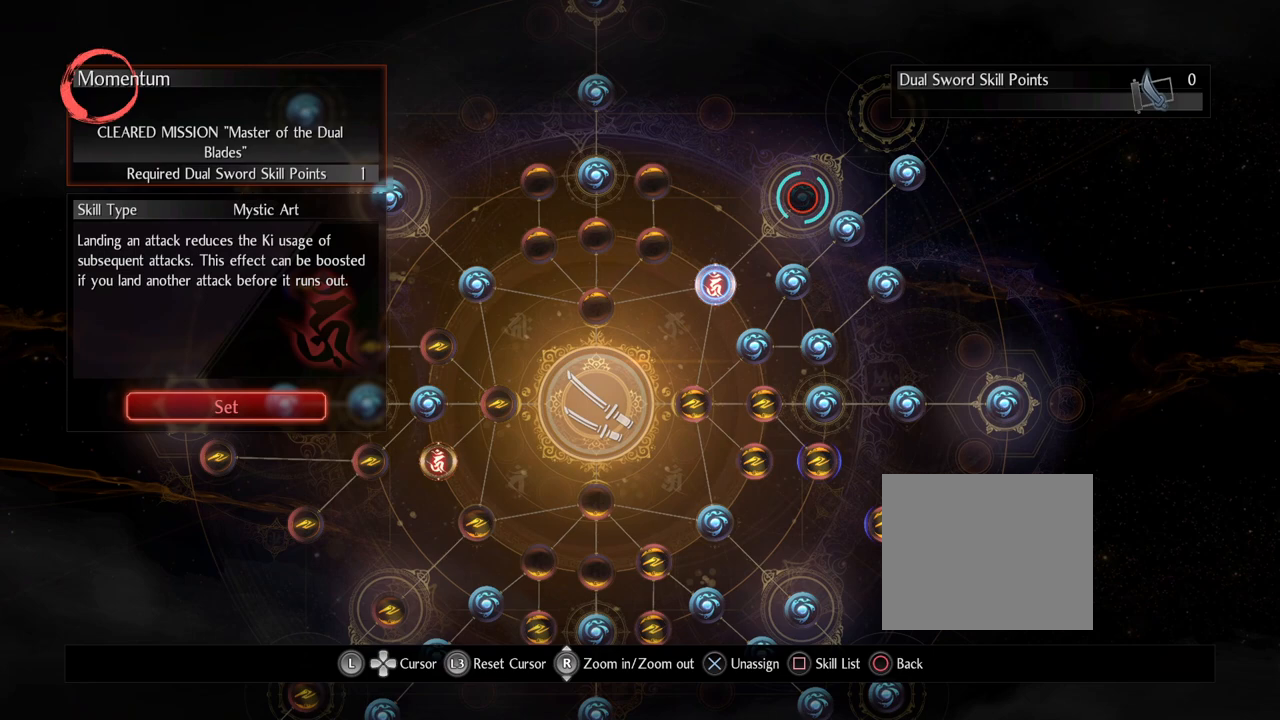
{"buttons": [], "left_stick": "center", "right_stick": "center", "events": []}
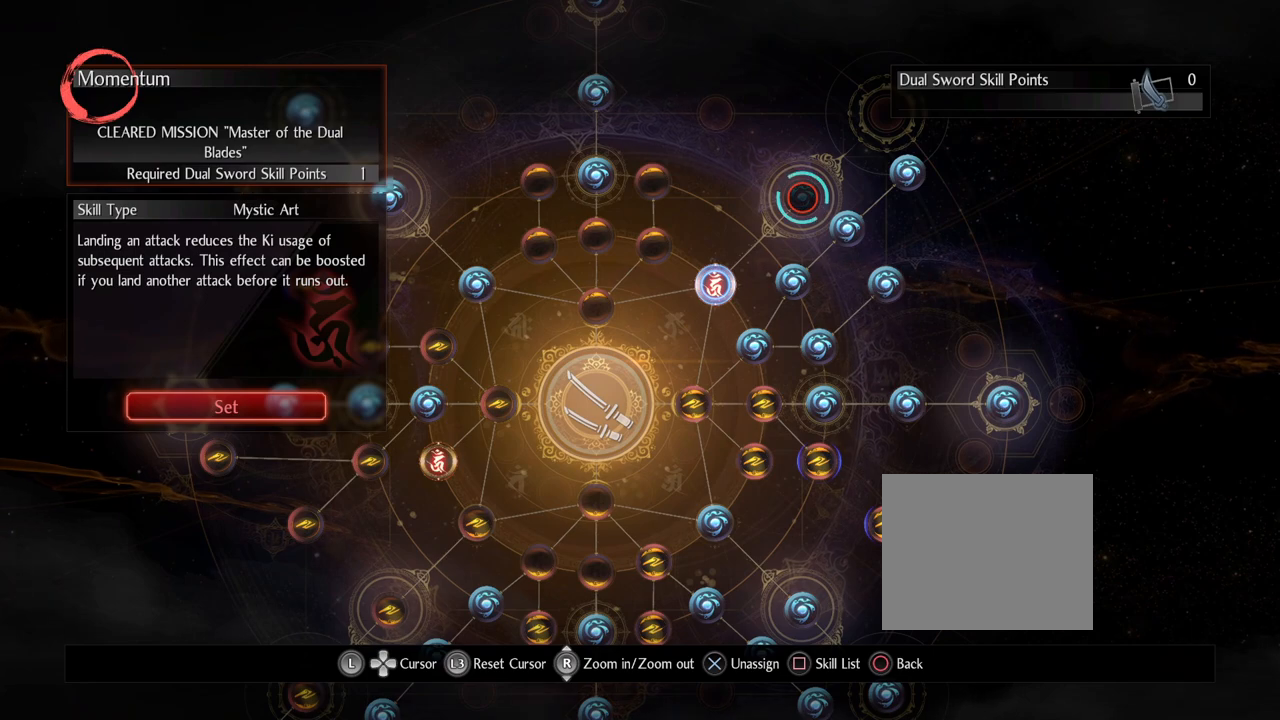
{"buttons": [], "left_stick": "center", "right_stick": "center", "events": []}
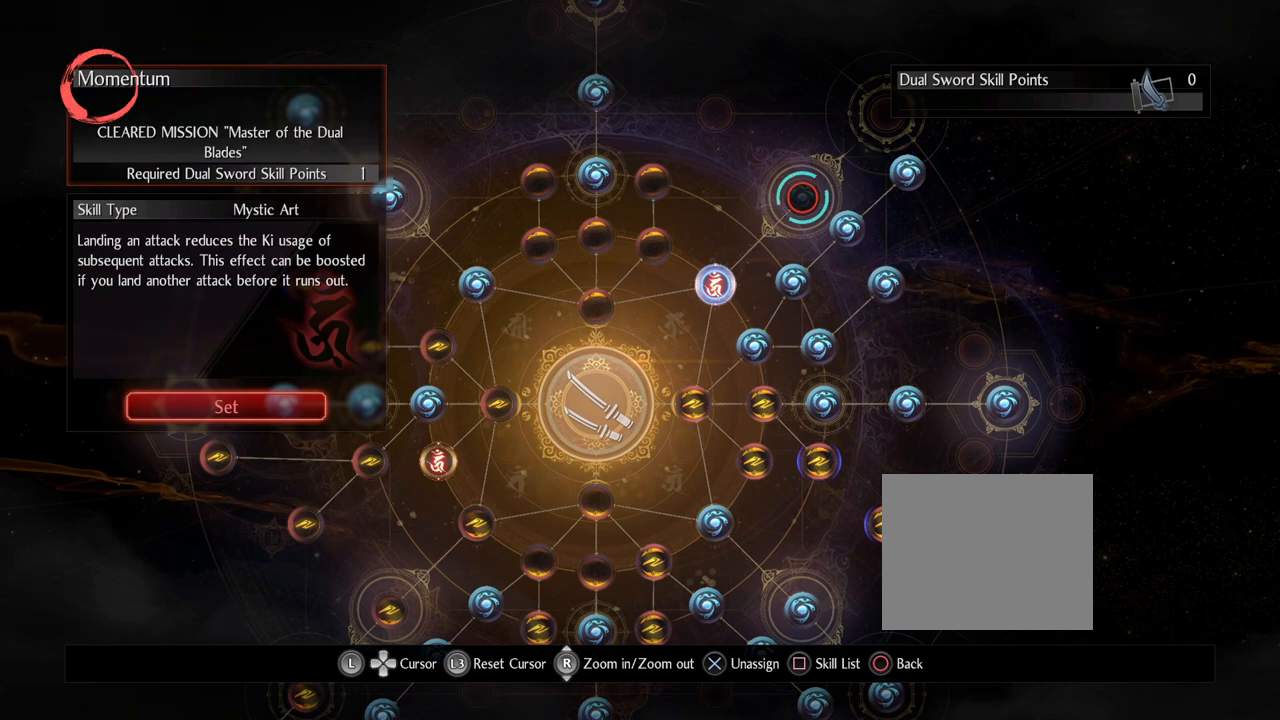
{"buttons": [], "left_stick": "down-left", "right_stick": "center", "events": [[433, "left_stick", "down-left"]]}
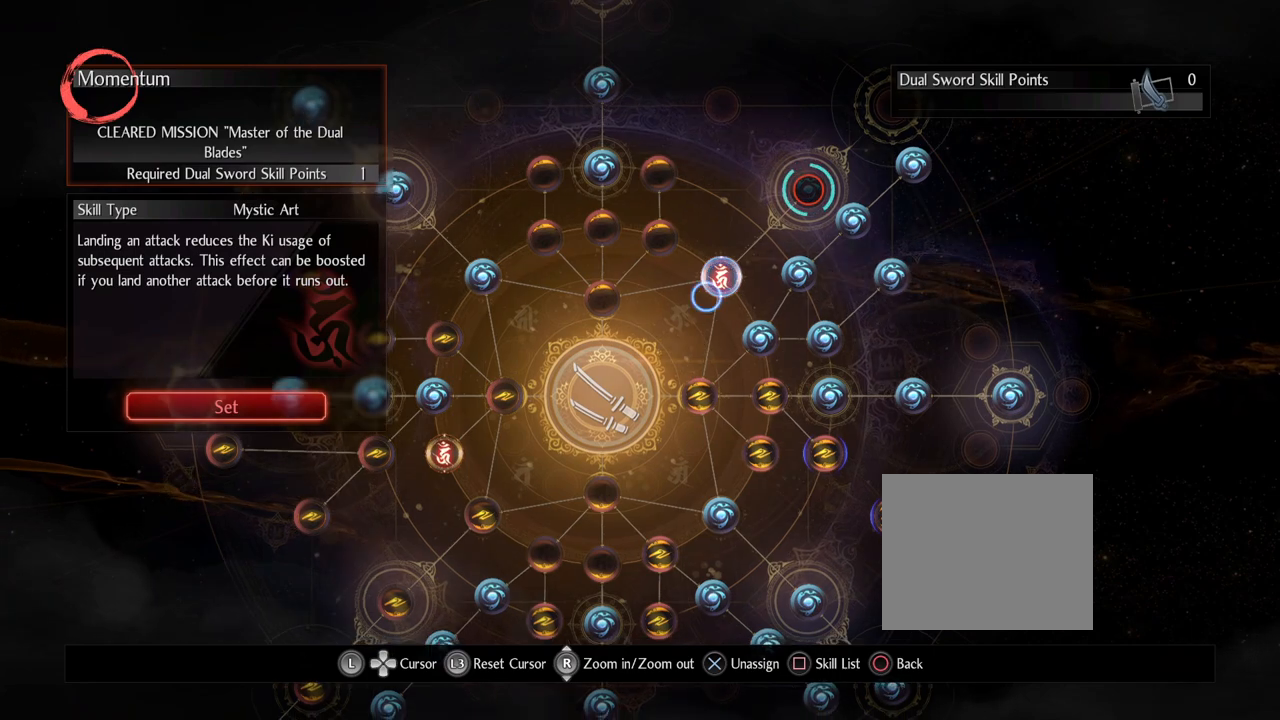
{"buttons": [], "left_stick": "down-left", "right_stick": "center", "events": []}
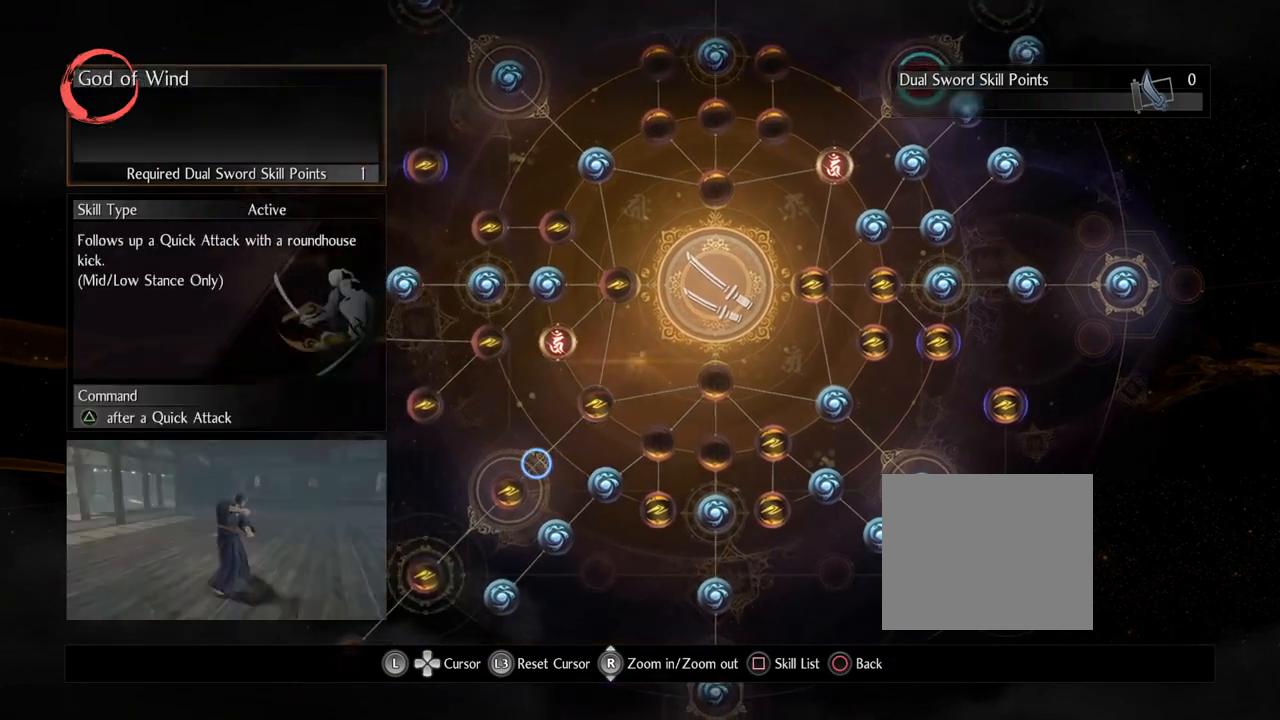
{"buttons": [], "left_stick": "up", "right_stick": "center", "events": [[17, "left_stick", "center"], [100, "left_stick", "up"]]}
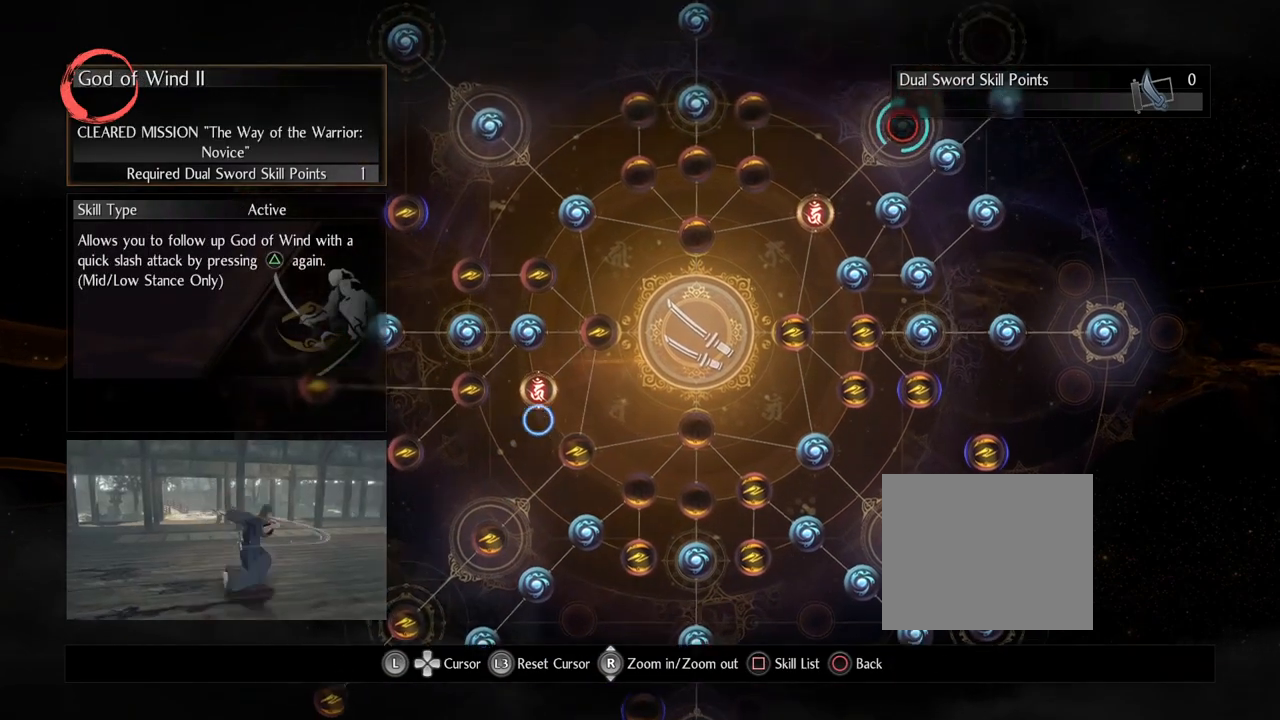
{"buttons": [], "left_stick": "down-left", "right_stick": "center", "events": [[100, "left_stick", "center"], [417, "left_stick", "down-left"]]}
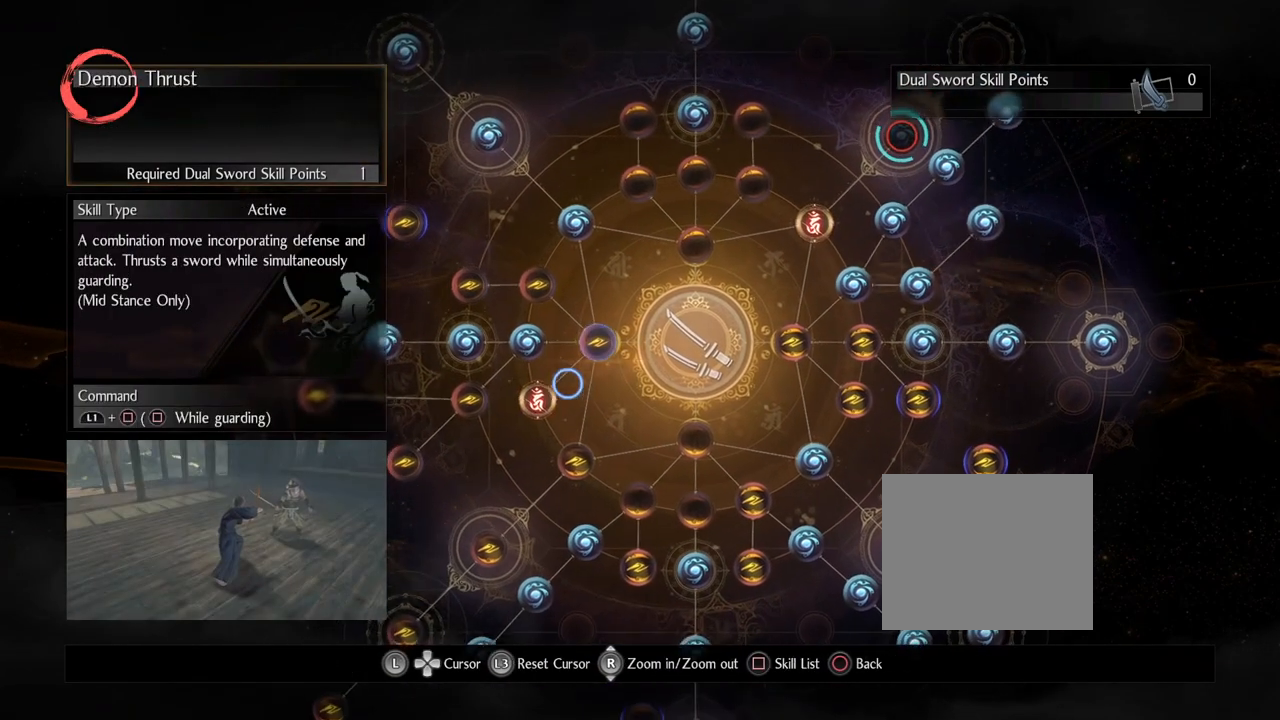
{"buttons": [], "left_stick": "center", "right_stick": "center", "events": [[83, "left_stick", "center"]]}